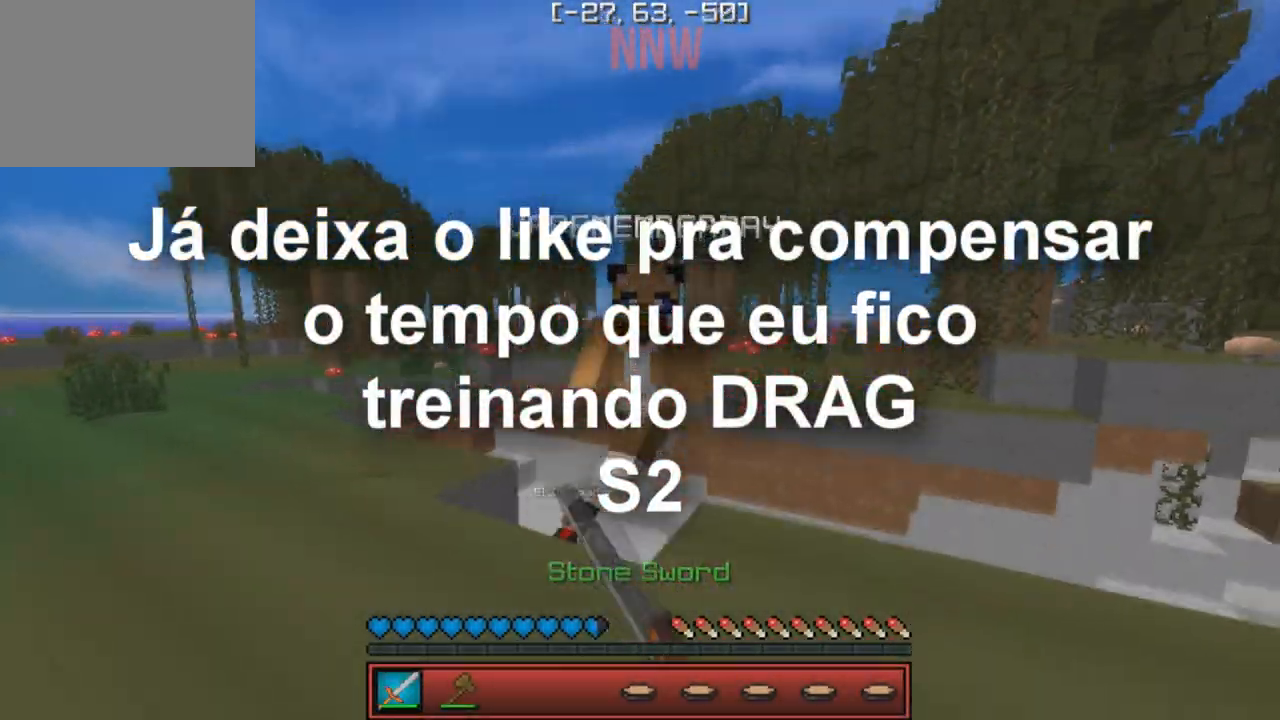
Gameplay with keyboard; each line is a JSON object with the keys held at the frame after it. "events" lists presses ("down") and releases ("up") of "a", "d", "s" and "w" between this image and that frame as [ms after this image, input, new state], when the widget could be followed in between. No other keys are recorded. Mouse input is not recorded.
{"keys": ["a", "s"], "events": [[117, "w", "up"], [217, "d", "up"], [217, "w", "down"], [233, "a", "down"], [250, "w", "up"], [400, "s", "down"]]}
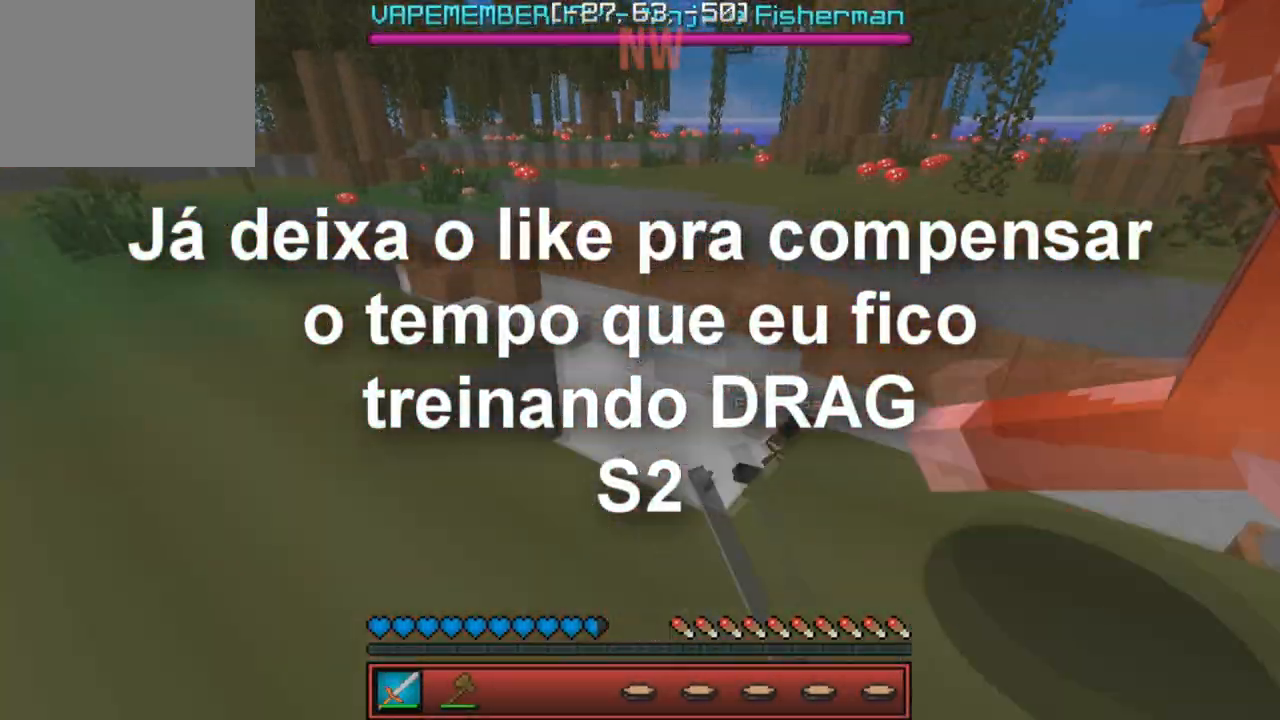
{"keys": ["w"], "events": [[150, "a", "up"], [217, "d", "down"], [217, "s", "up"], [333, "w", "down"], [417, "d", "up"]]}
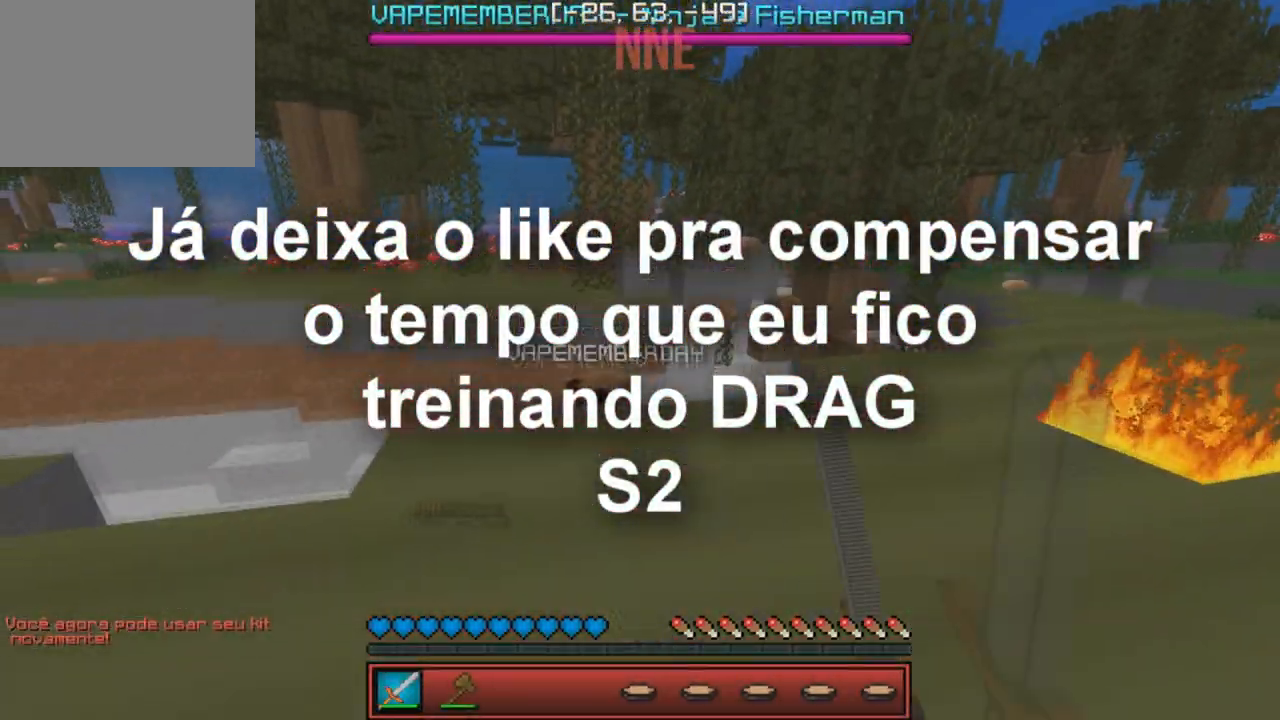
{"keys": ["a", "w"], "events": [[500, "a", "down"]]}
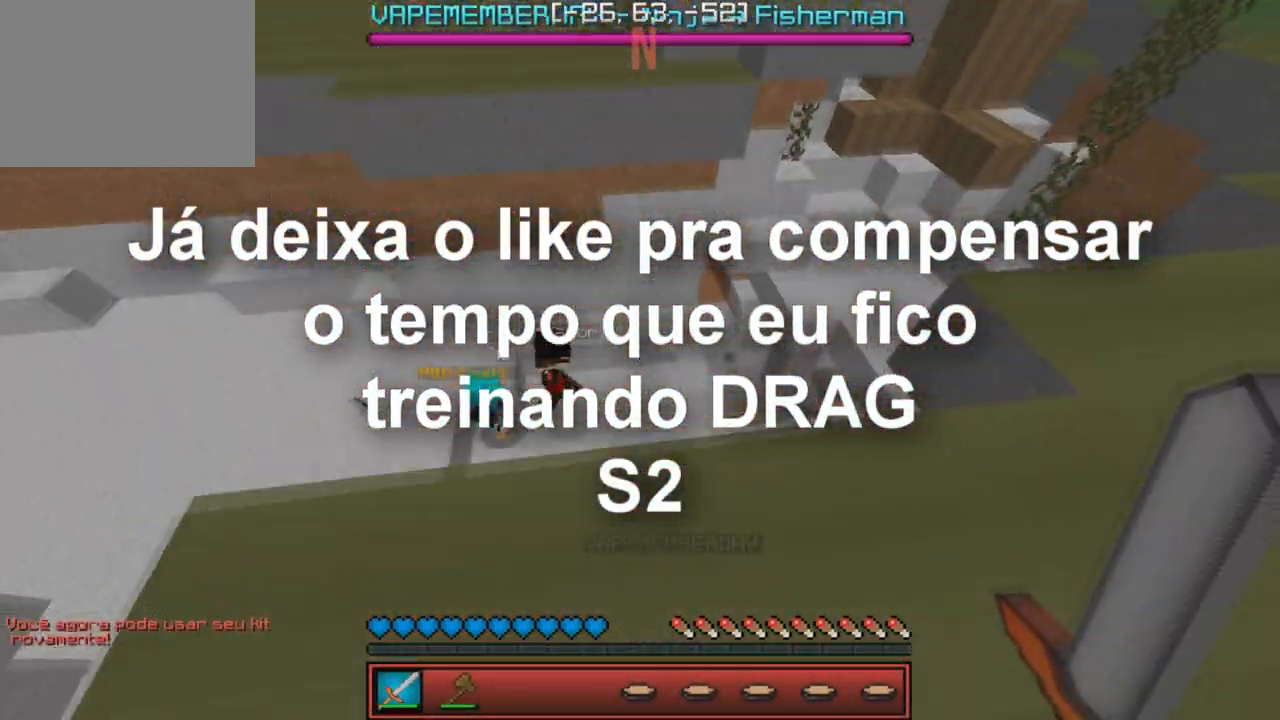
{"keys": ["s"], "events": [[133, "w", "up"], [350, "s", "down"], [383, "a", "up"]]}
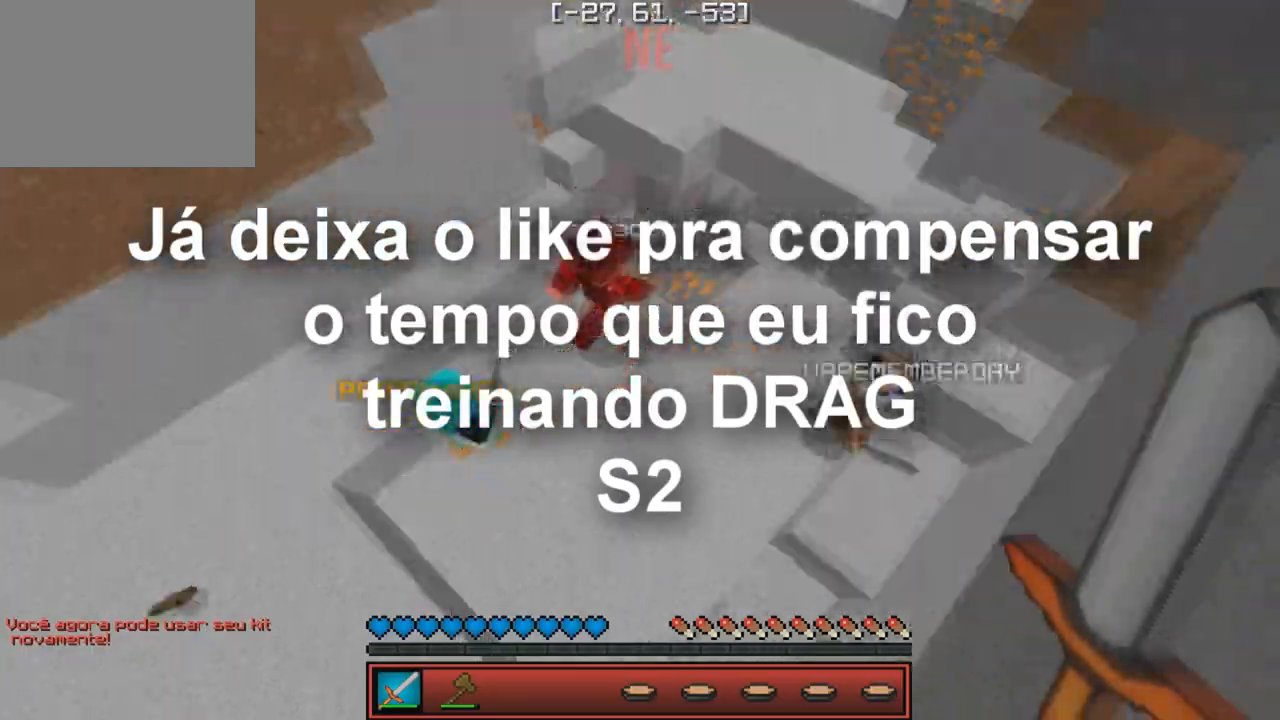
{"keys": ["d"], "events": [[117, "s", "up"], [183, "d", "down"], [250, "w", "down"], [483, "w", "up"]]}
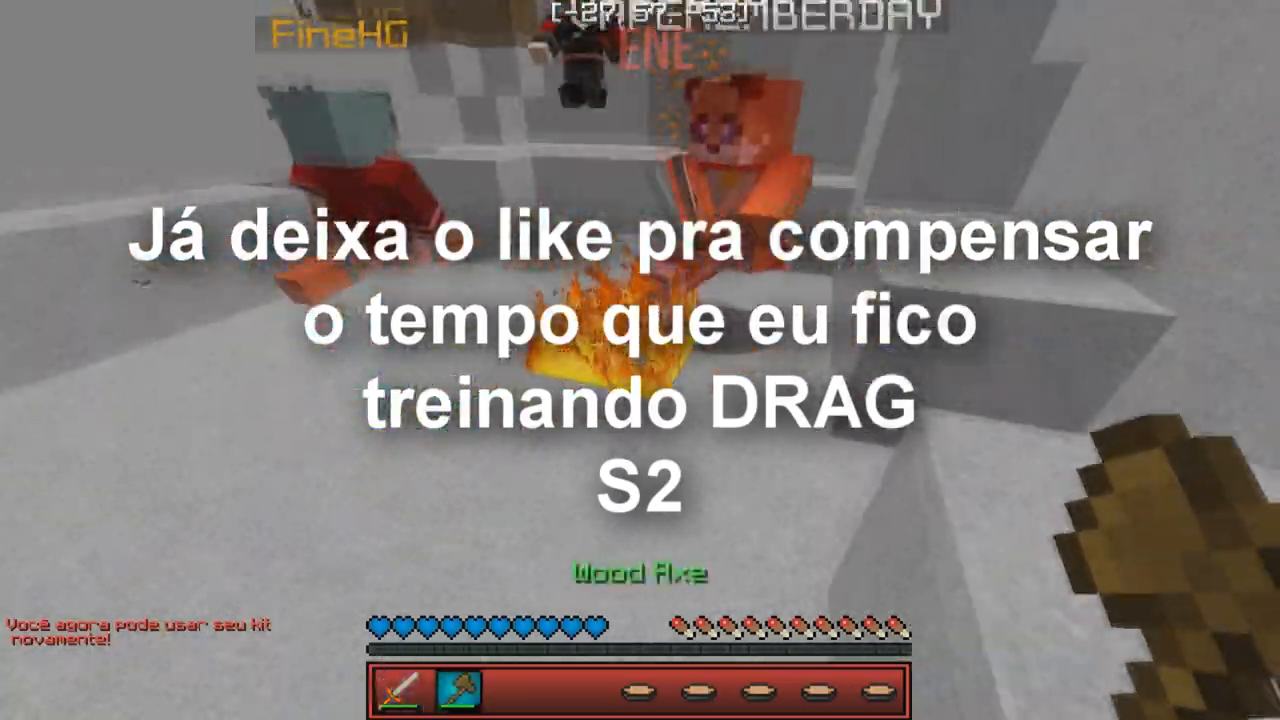
{"keys": ["a", "w"], "events": [[317, "d", "up"], [433, "w", "down"], [450, "a", "down"]]}
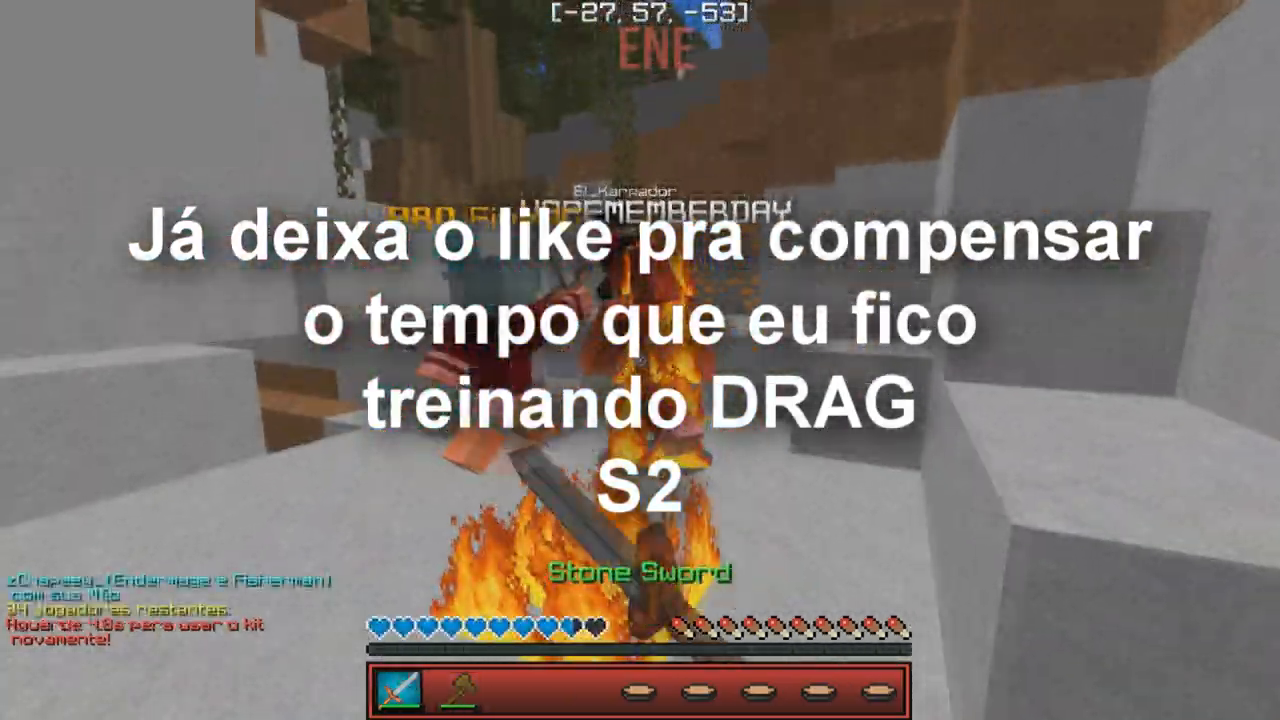
{"keys": ["a", "w"], "events": []}
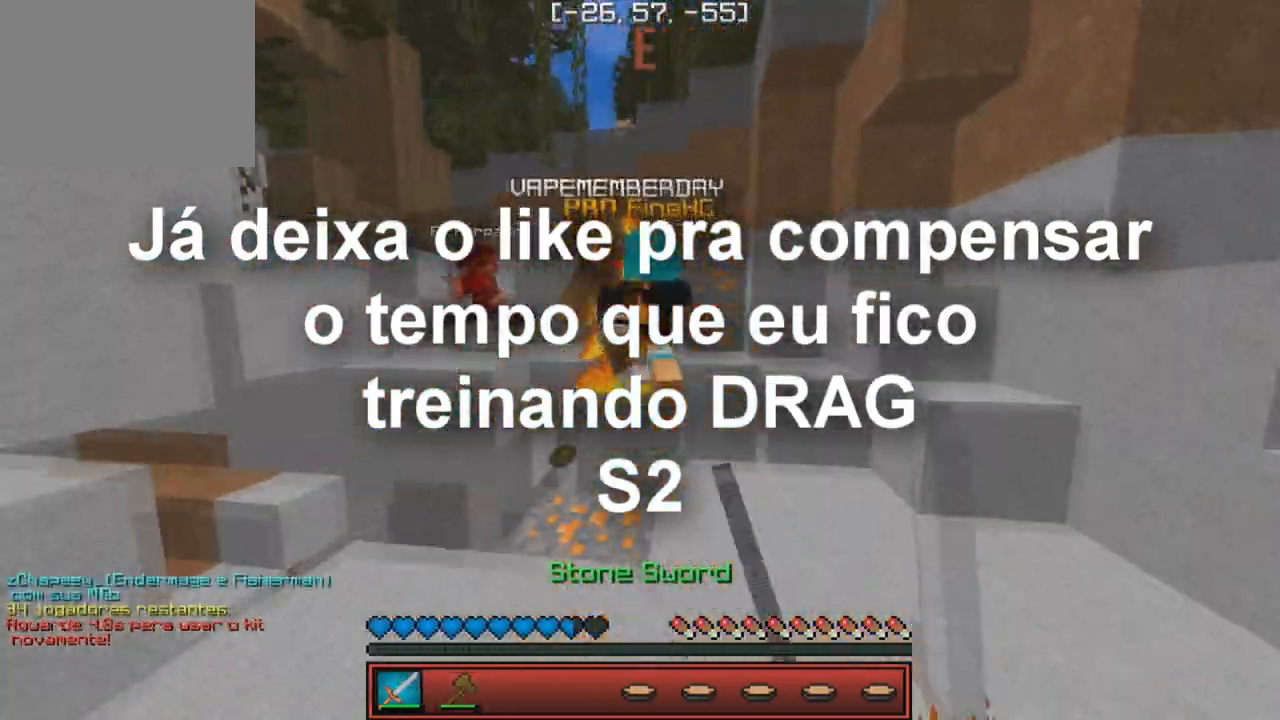
{"keys": ["d", "w"], "events": [[17, "a", "up"], [200, "d", "down"]]}
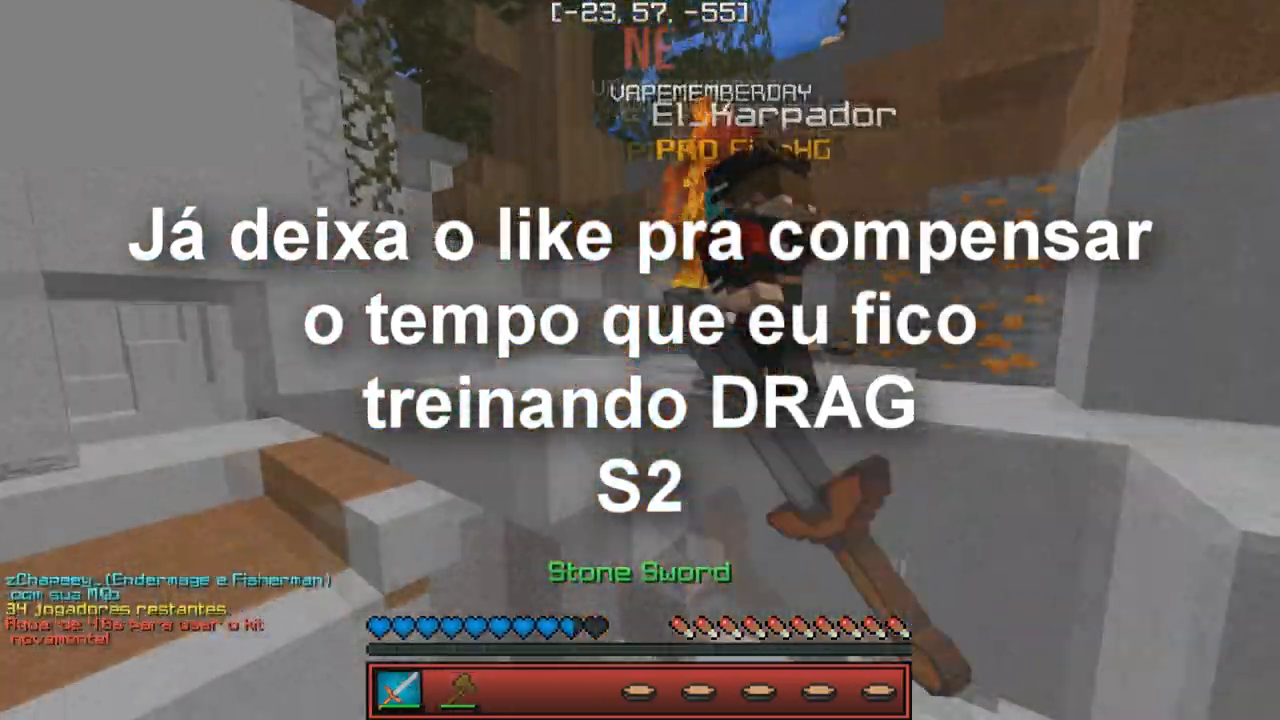
{"keys": ["d", "w"], "events": [[200, "d", "up"], [383, "d", "down"]]}
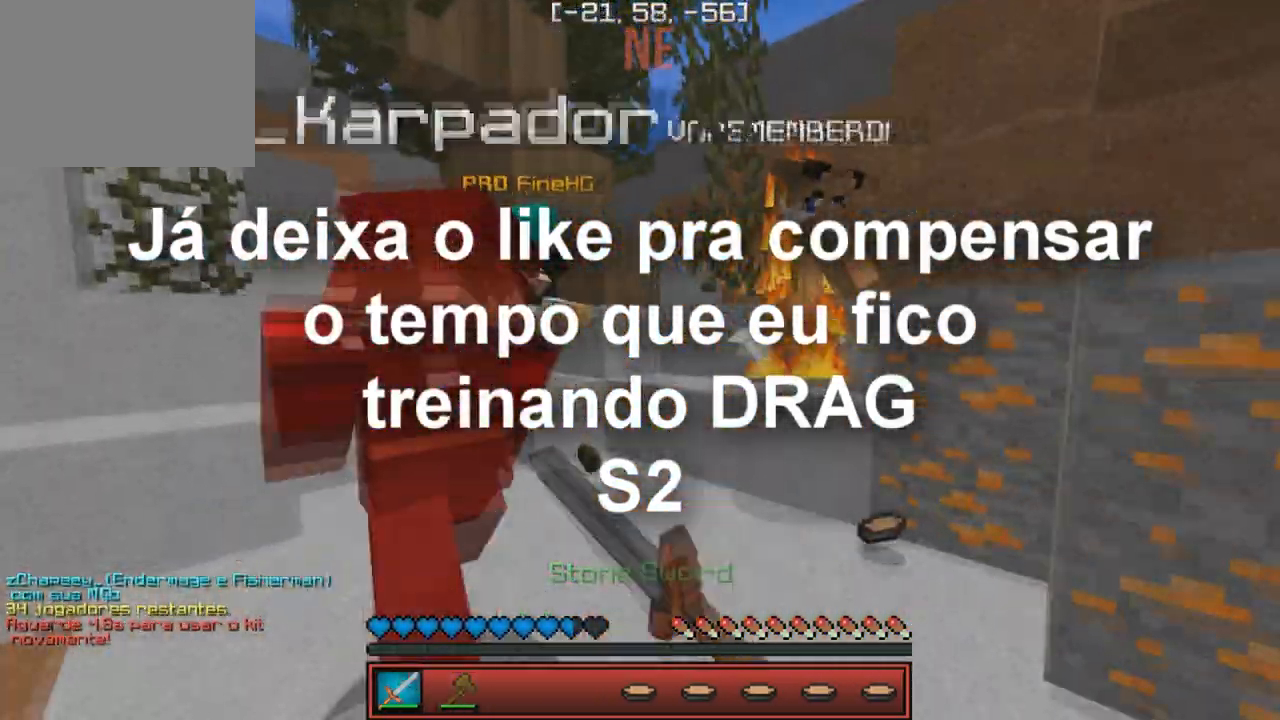
{"keys": [], "events": [[283, "d", "up"], [333, "w", "up"], [383, "a", "down"], [433, "a", "up"]]}
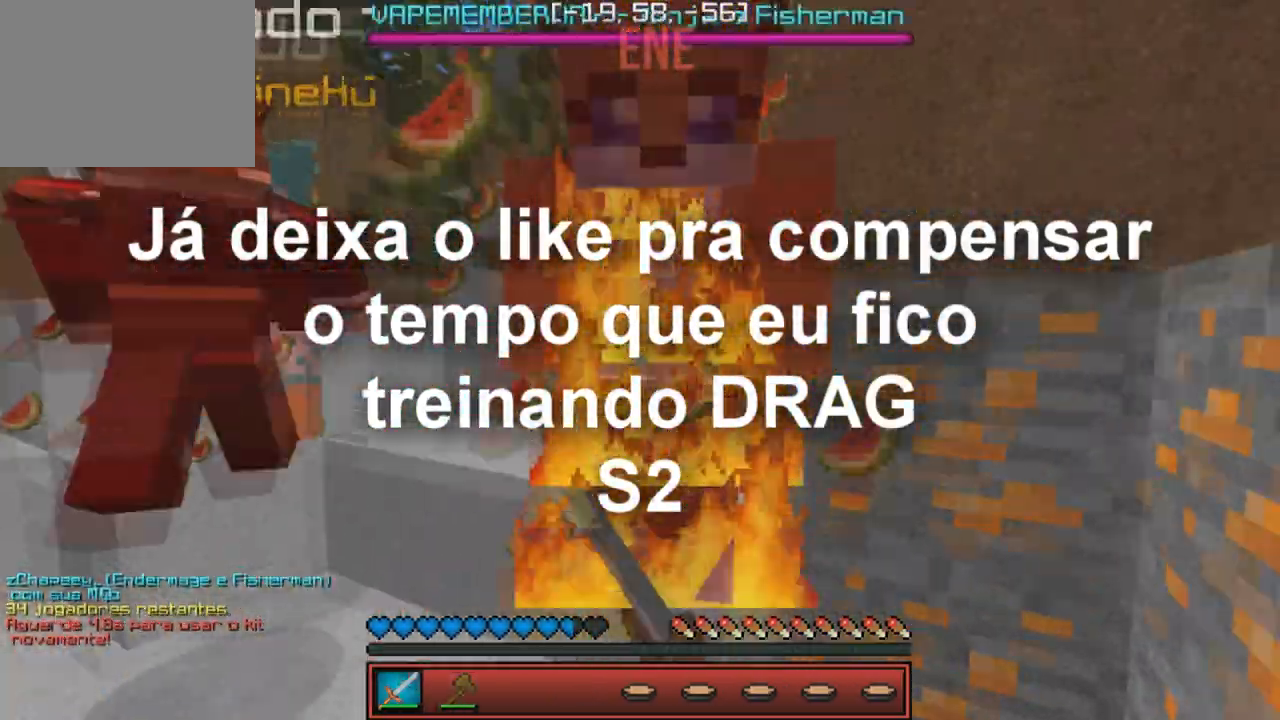
{"keys": ["d", "w"], "events": [[17, "d", "down"], [233, "w", "down"]]}
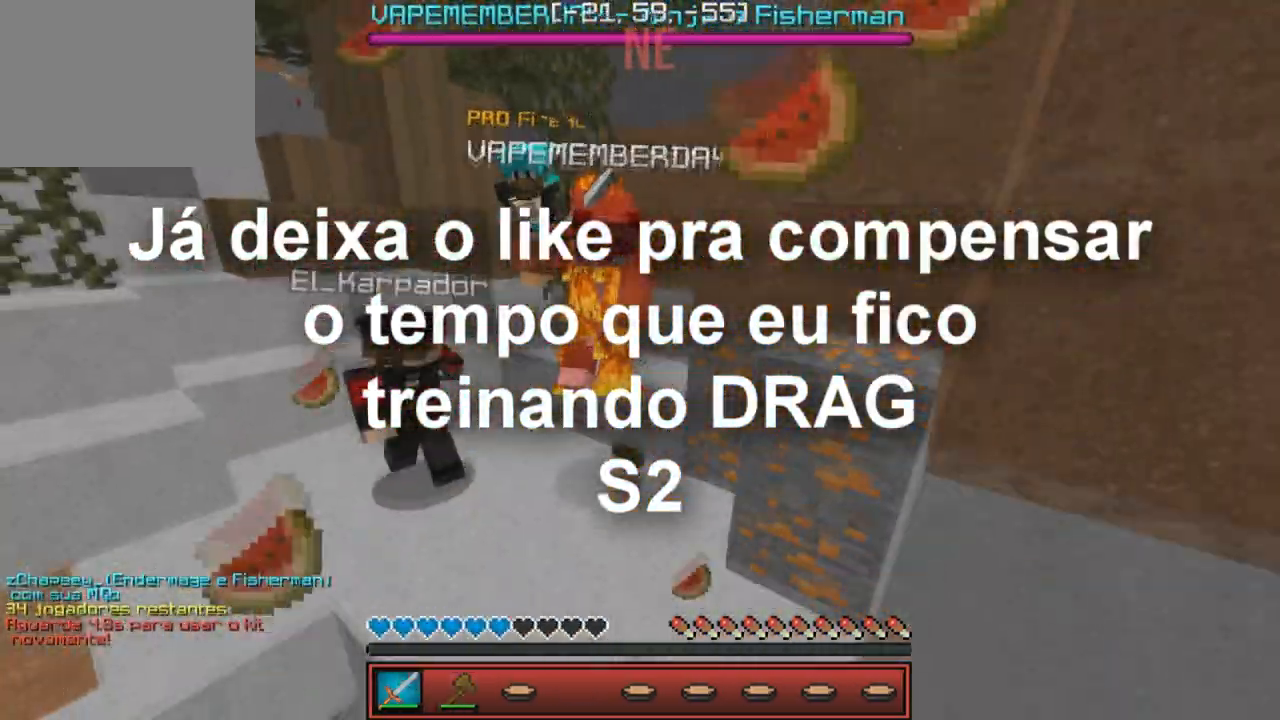
{"keys": ["w"], "events": [[50, "d", "up"]]}
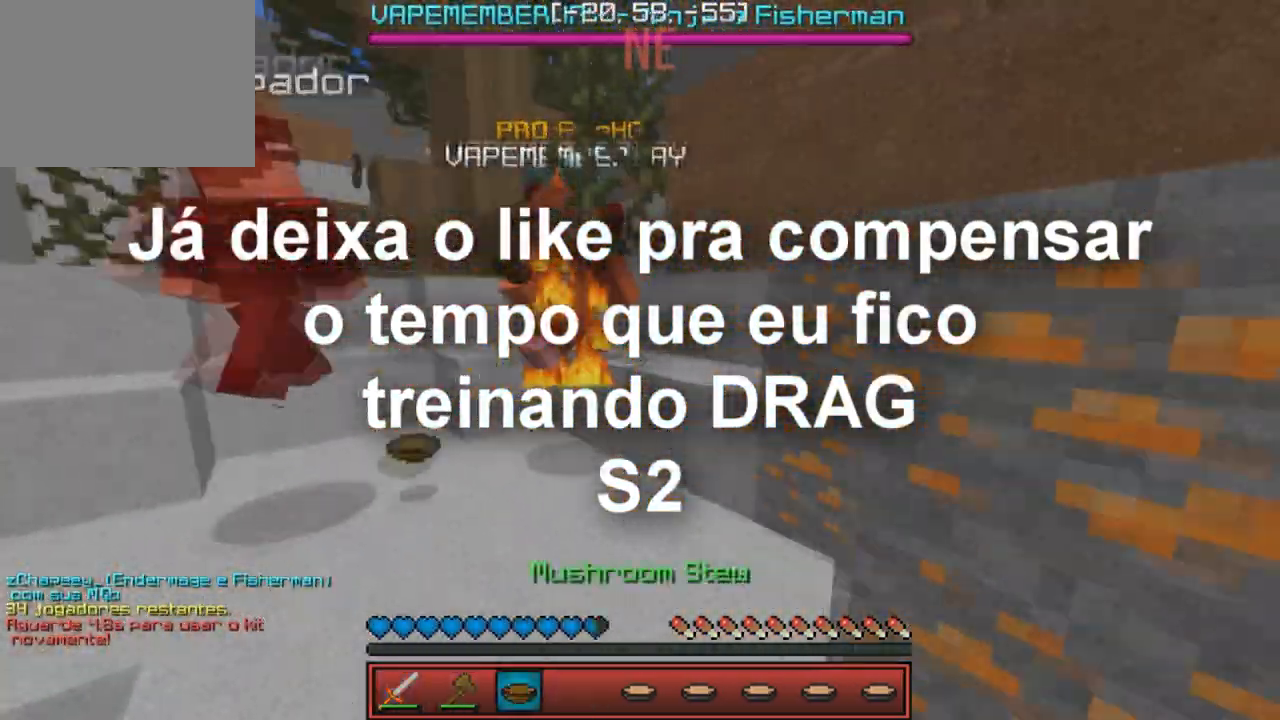
{"keys": ["d", "w"], "events": [[183, "d", "down"]]}
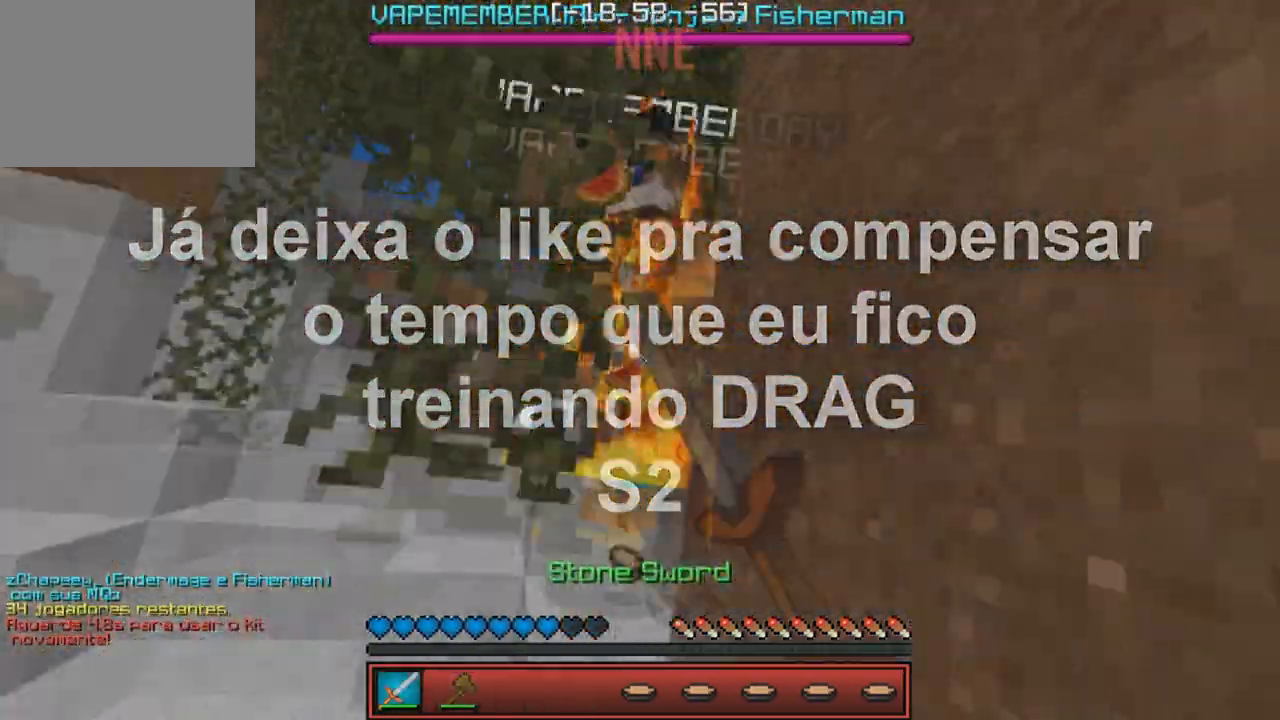
{"keys": ["w"], "events": [[50, "d", "up"], [150, "d", "down"], [217, "d", "up"]]}
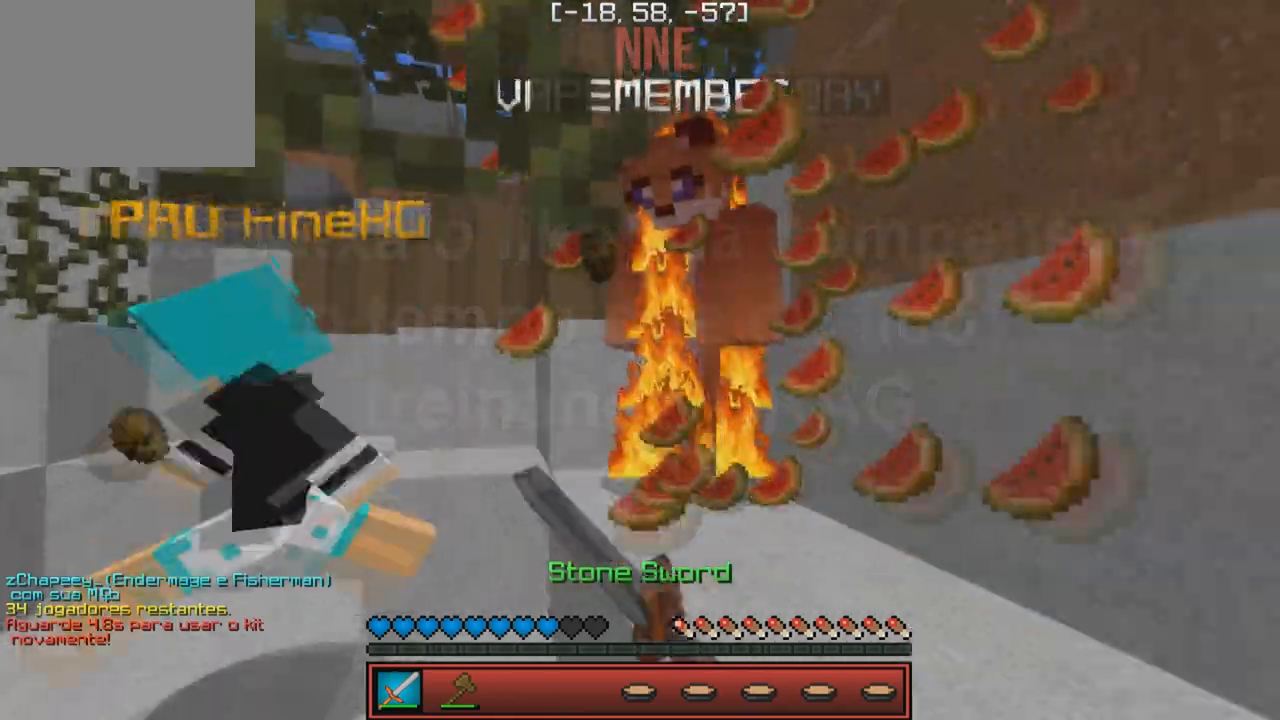
{"keys": ["d"], "events": [[283, "w", "up"], [383, "d", "down"]]}
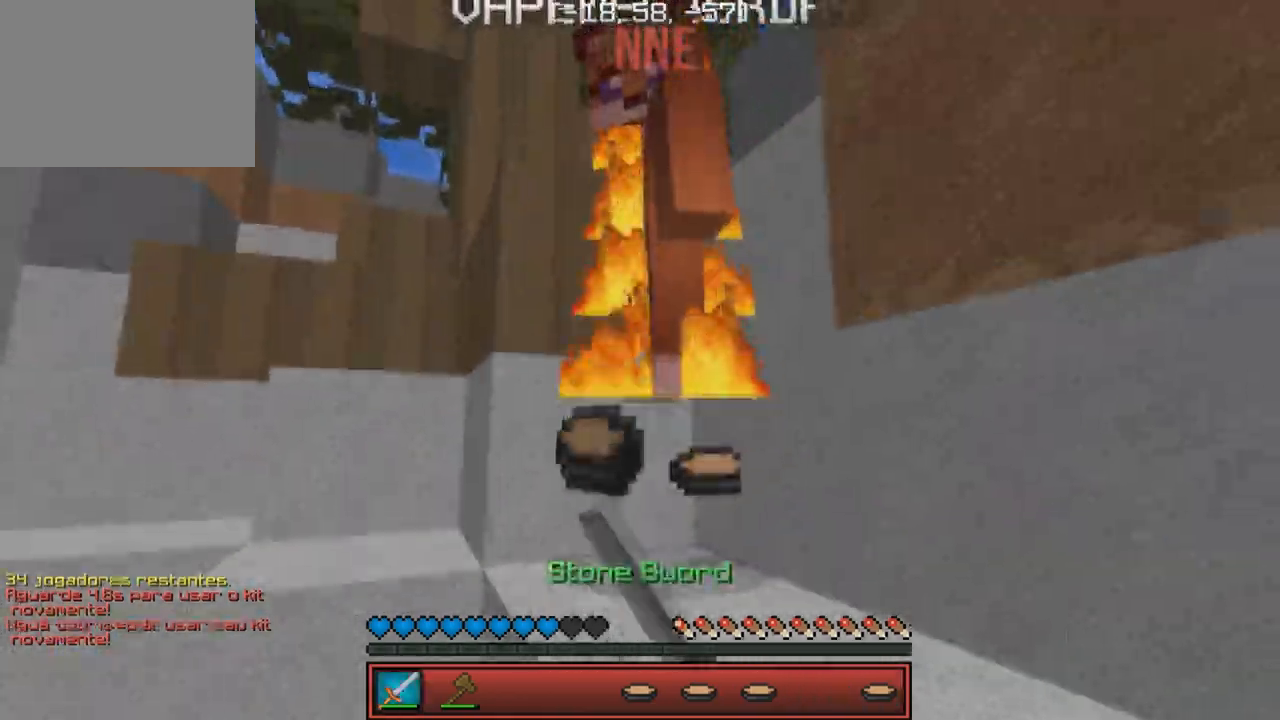
{"keys": ["w"], "events": [[33, "w", "down"], [333, "d", "up"]]}
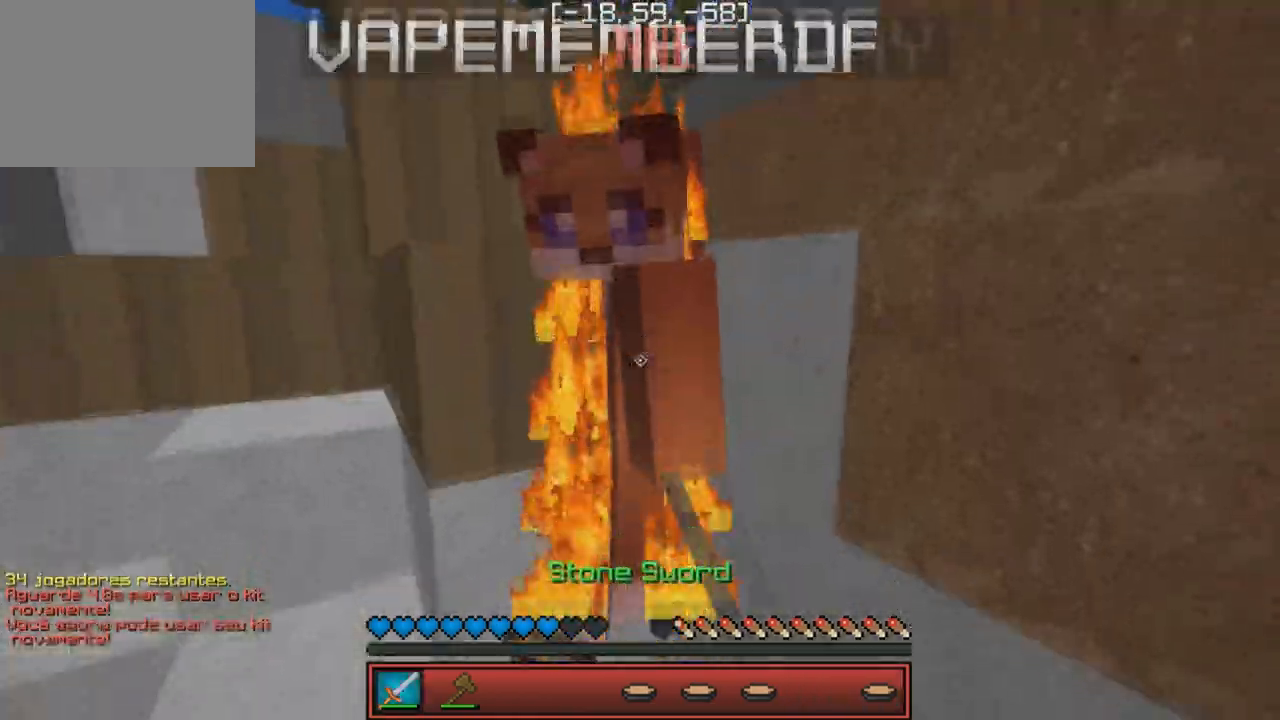
{"keys": ["d", "w"], "events": [[267, "d", "down"]]}
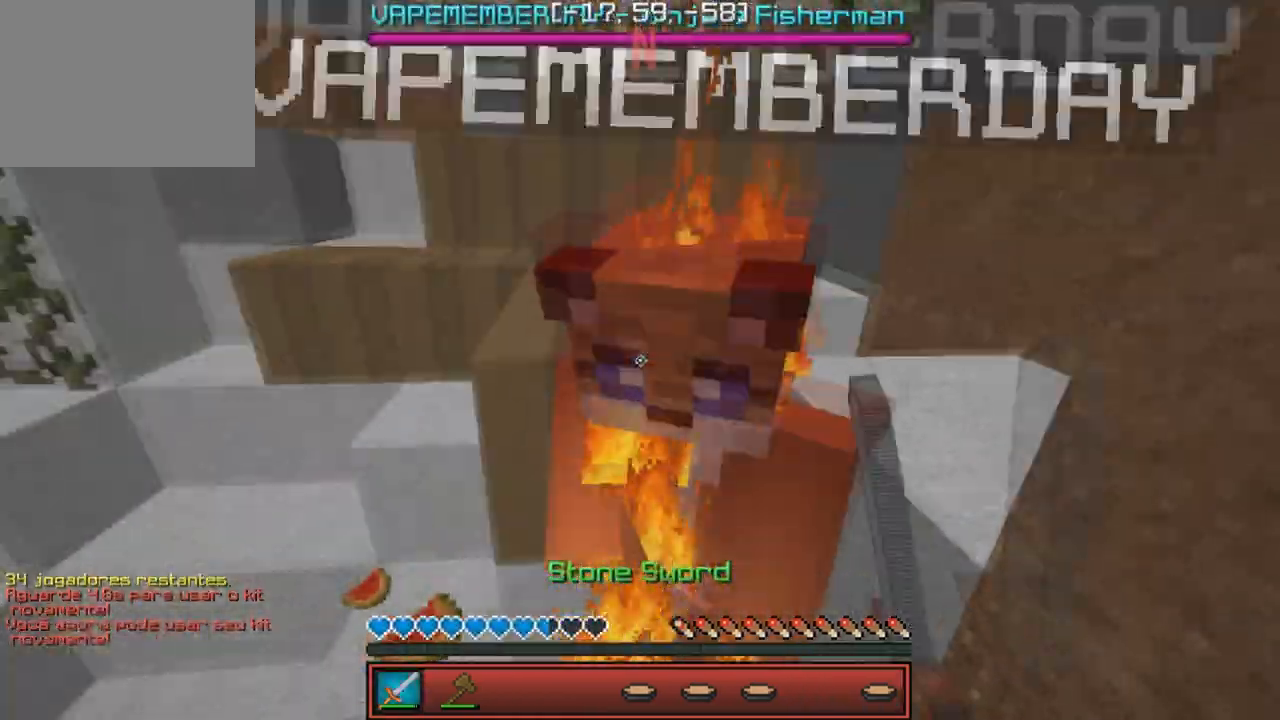
{"keys": ["w"], "events": [[217, "d", "up"]]}
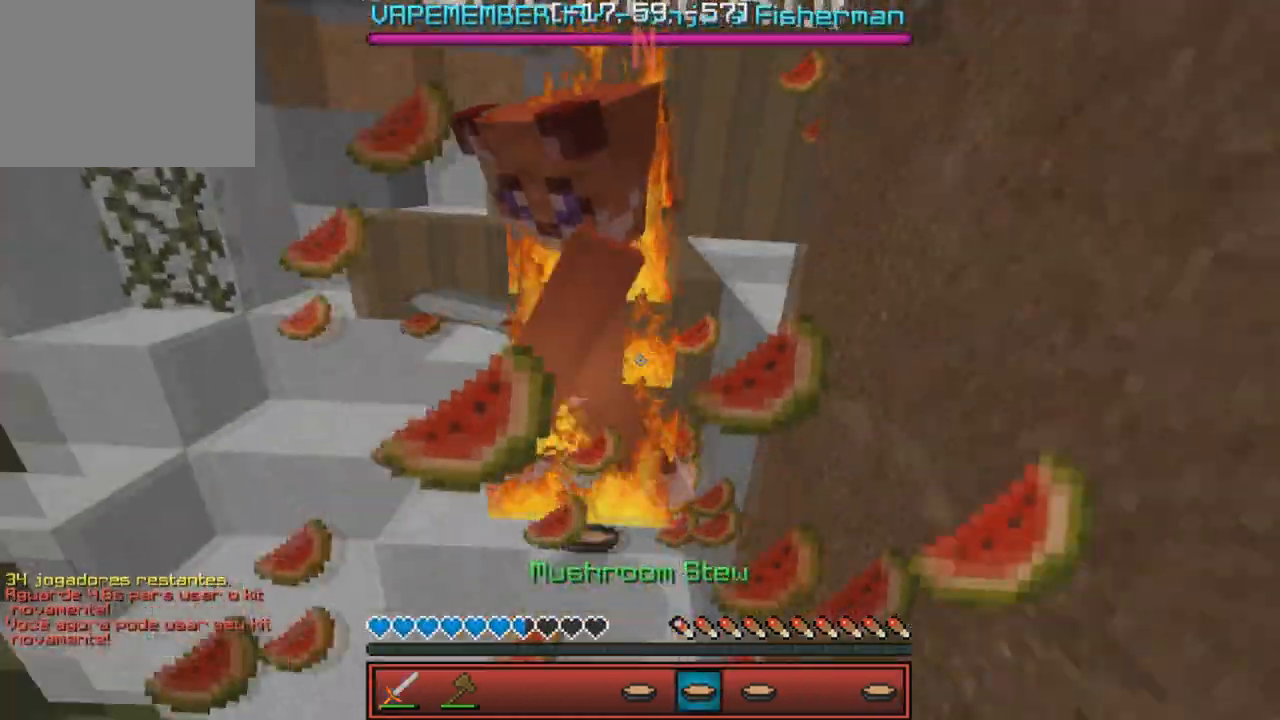
{"keys": [], "events": [[417, "w", "up"]]}
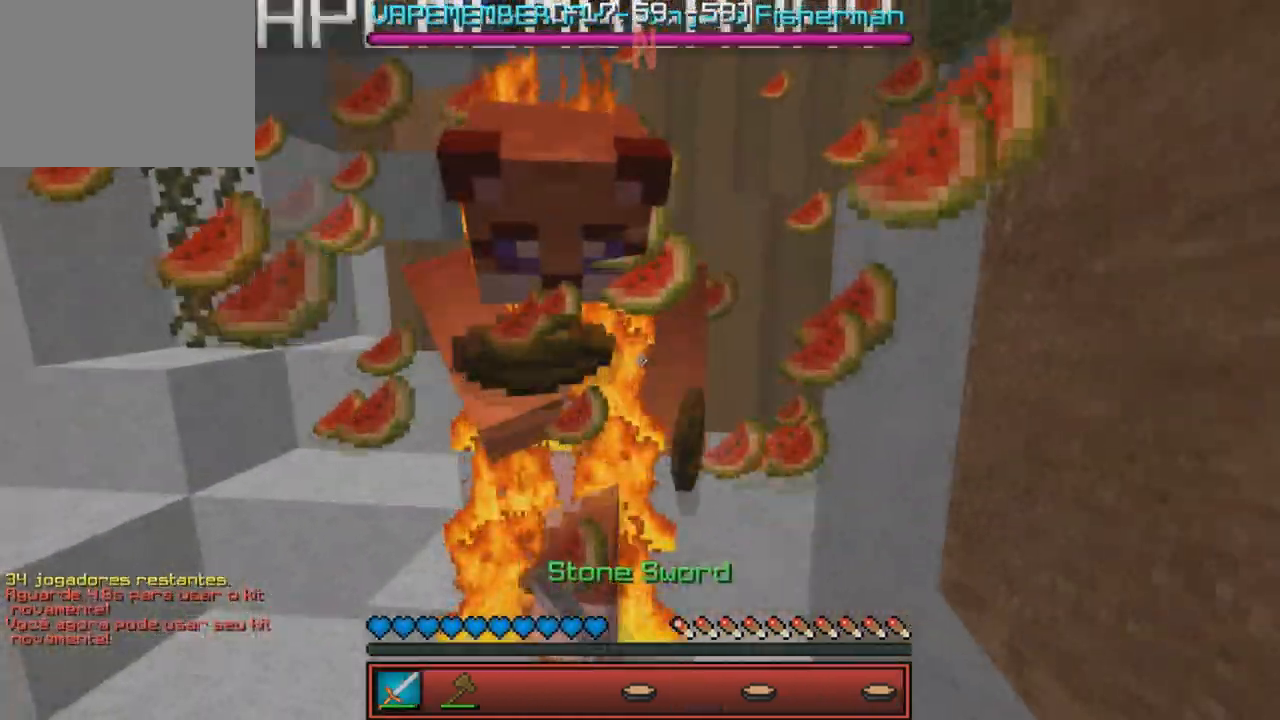
{"keys": ["w"], "events": [[383, "w", "down"]]}
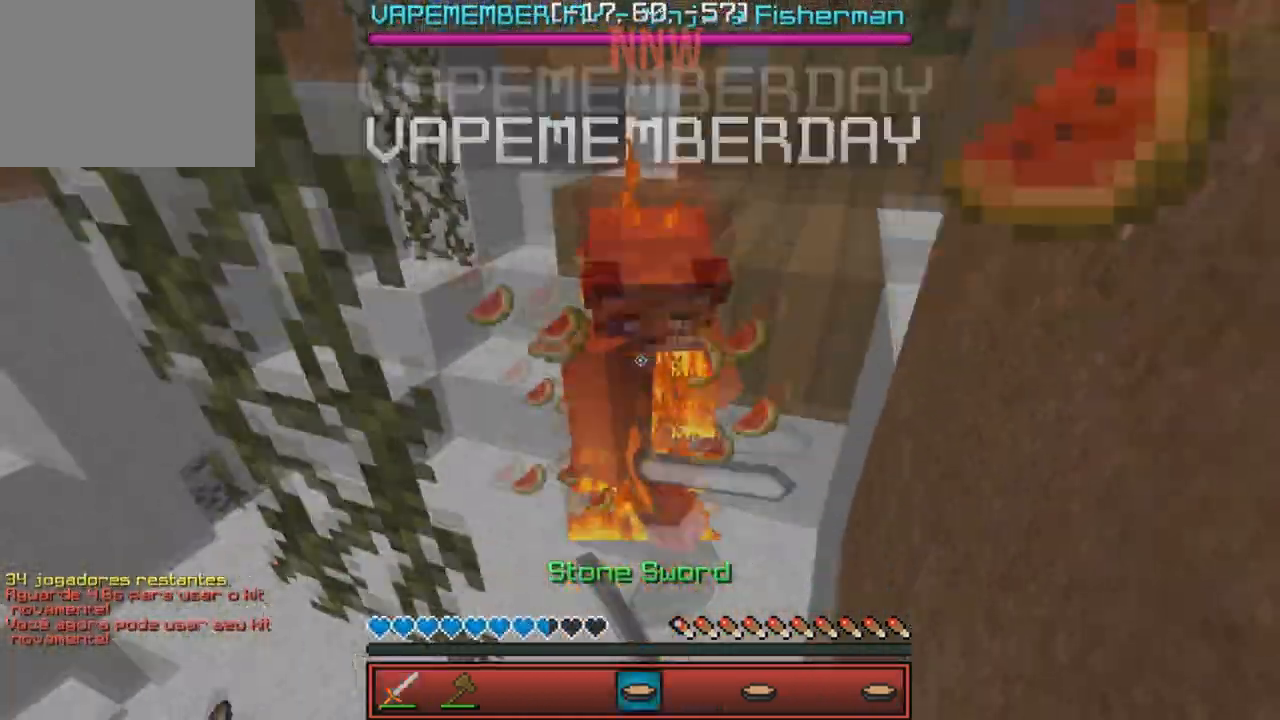
{"keys": ["d", "w"], "events": [[383, "d", "down"]]}
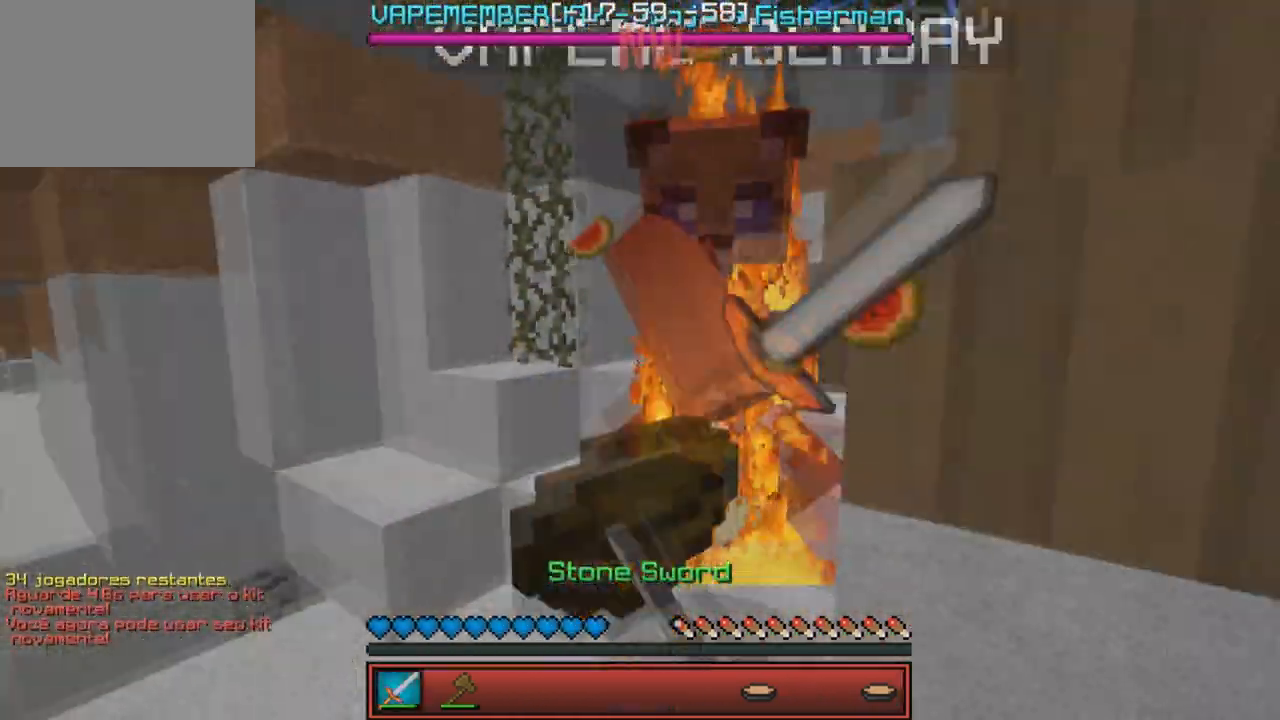
{"keys": ["a"], "events": [[83, "w", "up"], [217, "w", "down"], [283, "d", "up"], [300, "a", "down"], [483, "w", "up"]]}
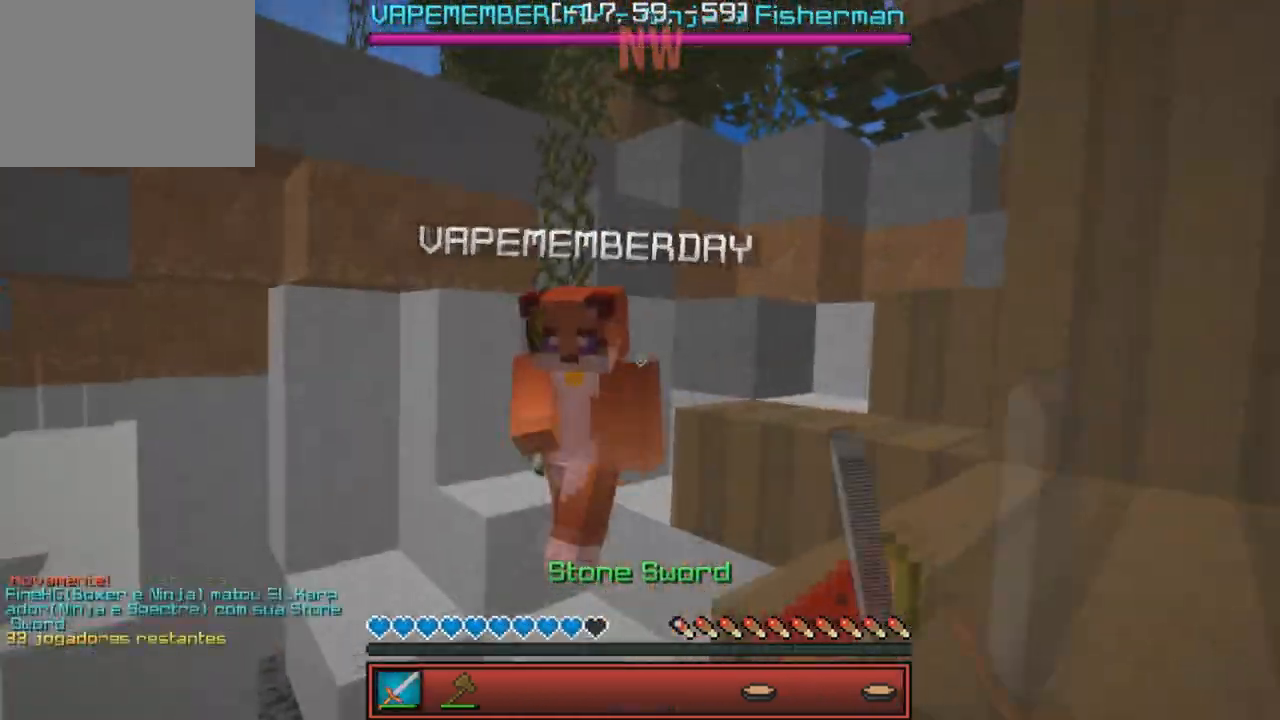
{"keys": ["a", "w"], "events": [[183, "w", "down"]]}
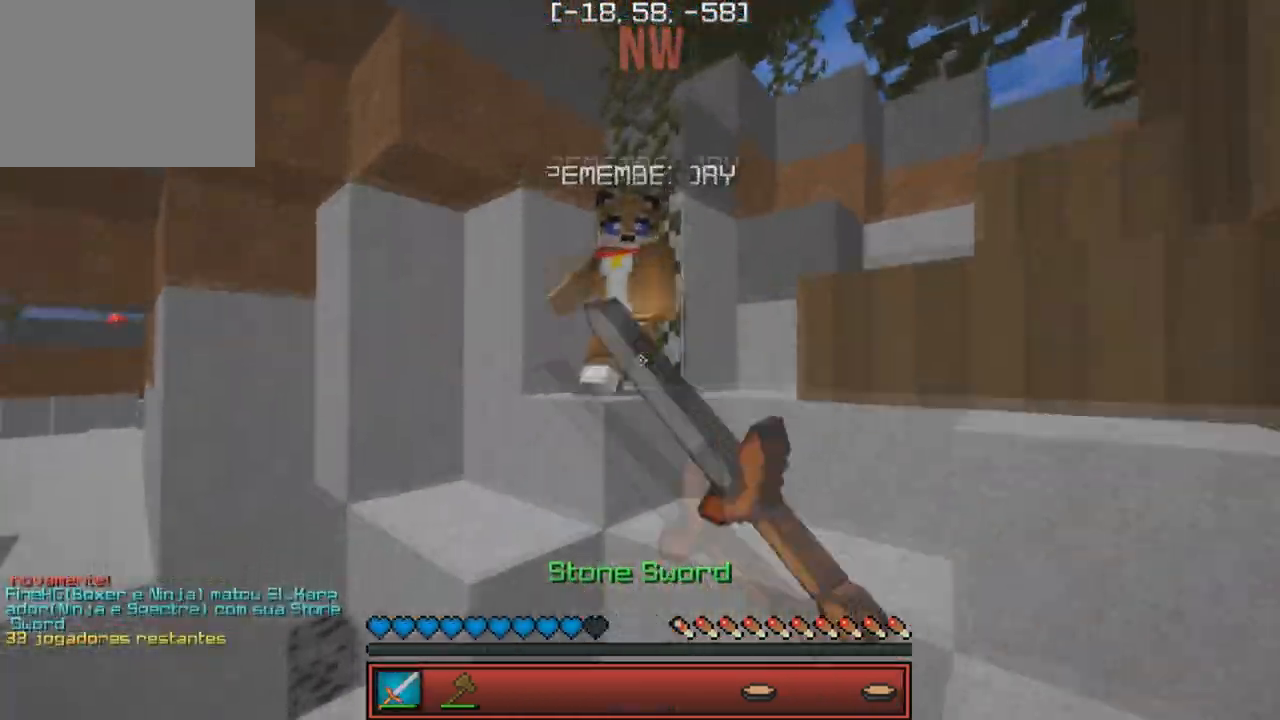
{"keys": [], "events": [[67, "a", "up"], [67, "w", "up"], [150, "d", "down"], [317, "w", "down"], [417, "d", "up"], [467, "w", "up"]]}
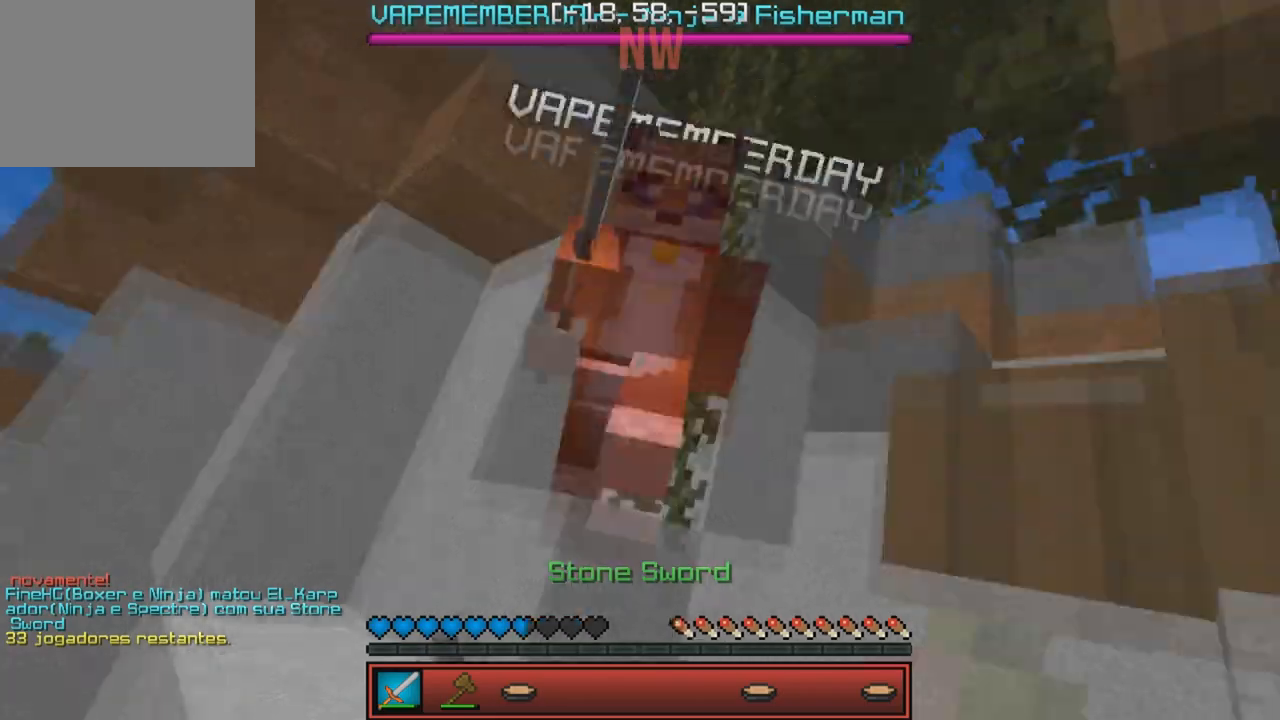
{"keys": ["w"], "events": [[283, "d", "down"], [367, "w", "down"], [417, "d", "up"]]}
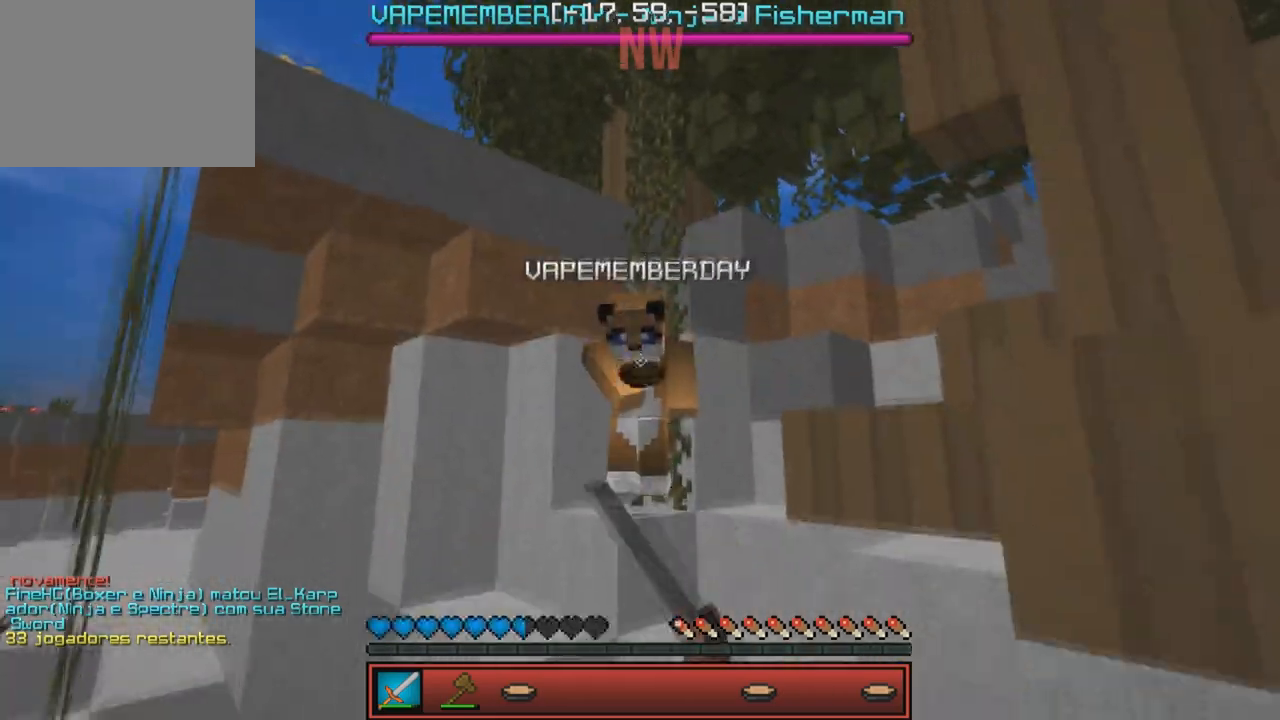
{"keys": ["d", "w"], "events": [[450, "d", "down"]]}
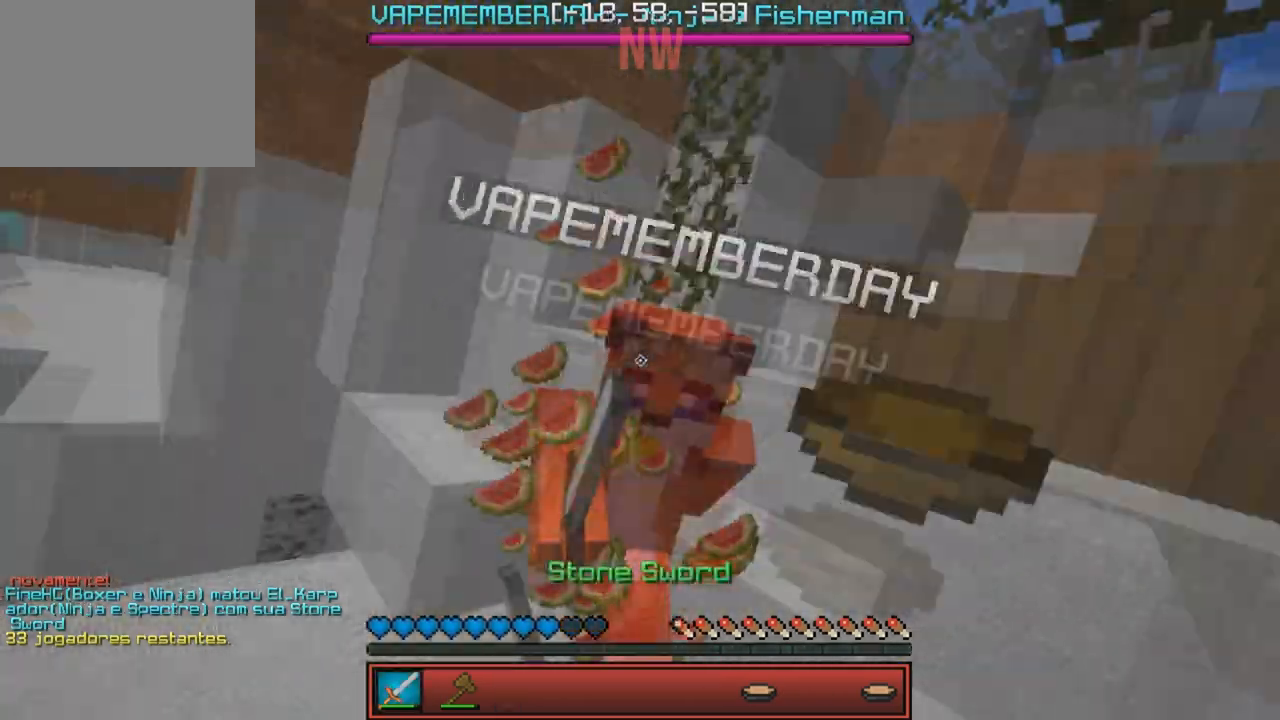
{"keys": ["w"], "events": [[483, "d", "up"]]}
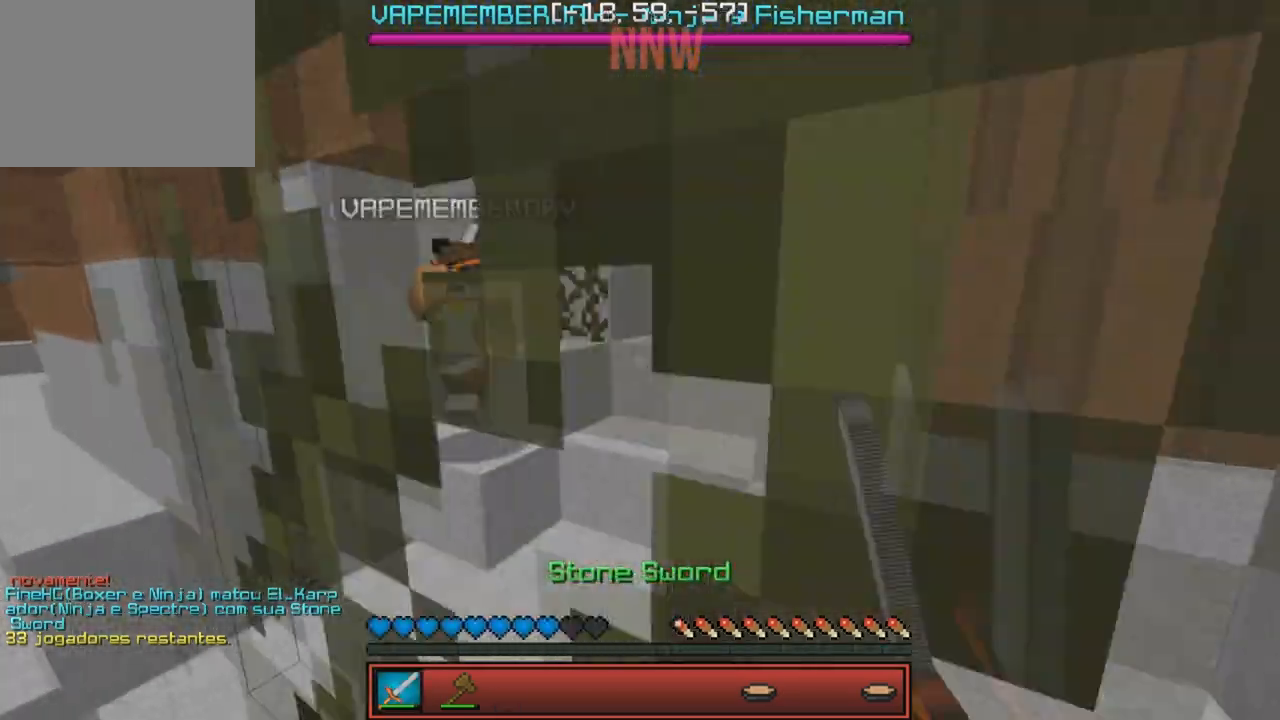
{"keys": ["w"], "events": []}
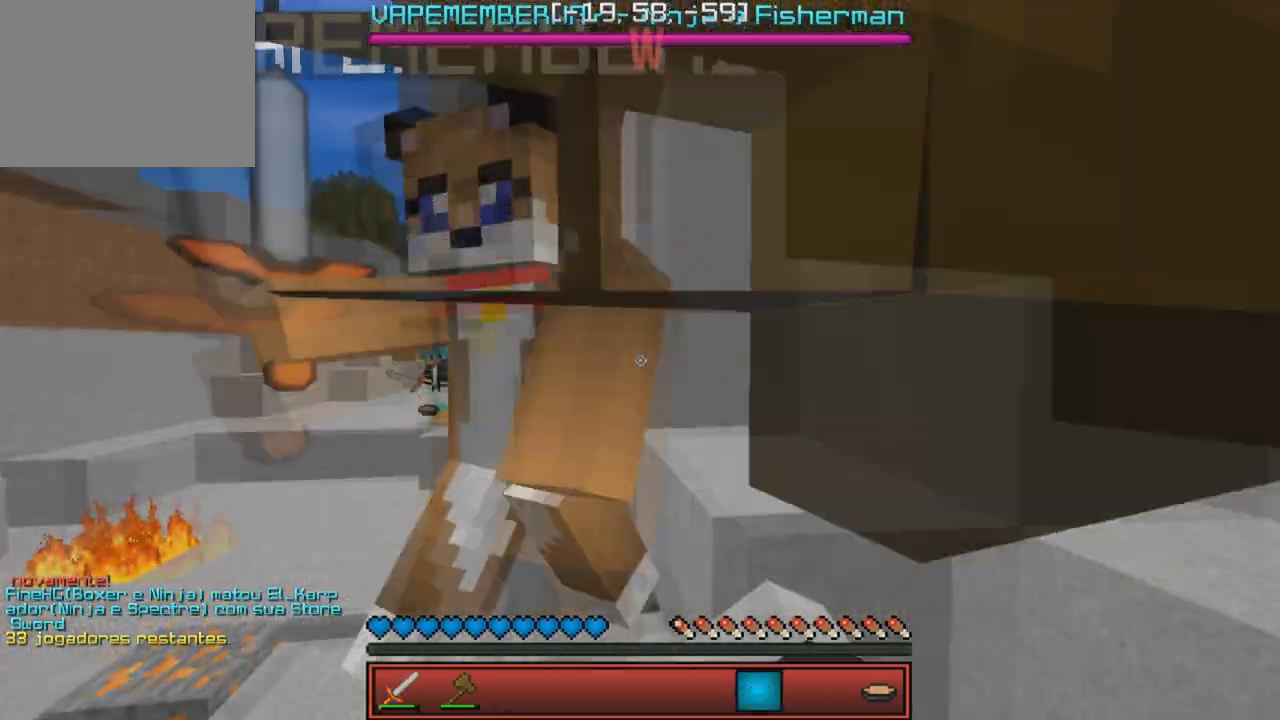
{"keys": ["a"], "events": [[183, "d", "down"], [350, "a", "down"], [350, "d", "up"], [383, "w", "up"]]}
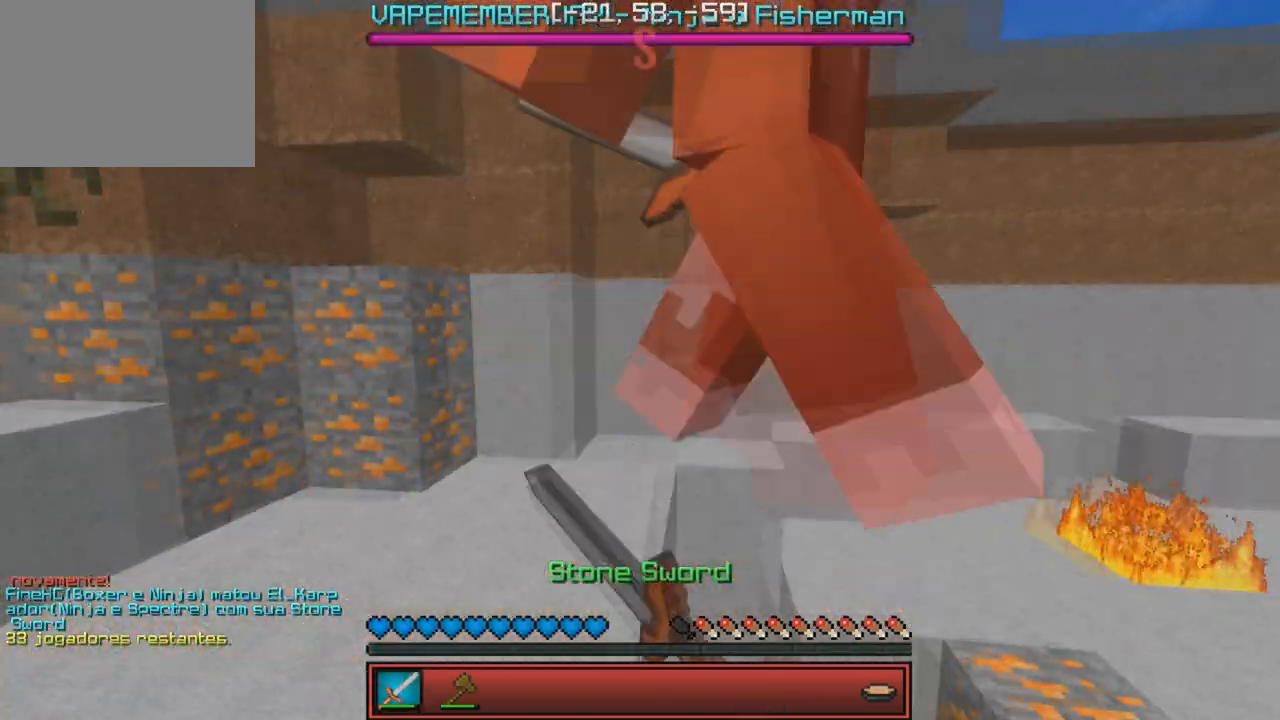
{"keys": ["w"], "events": [[217, "a", "up"], [300, "w", "down"]]}